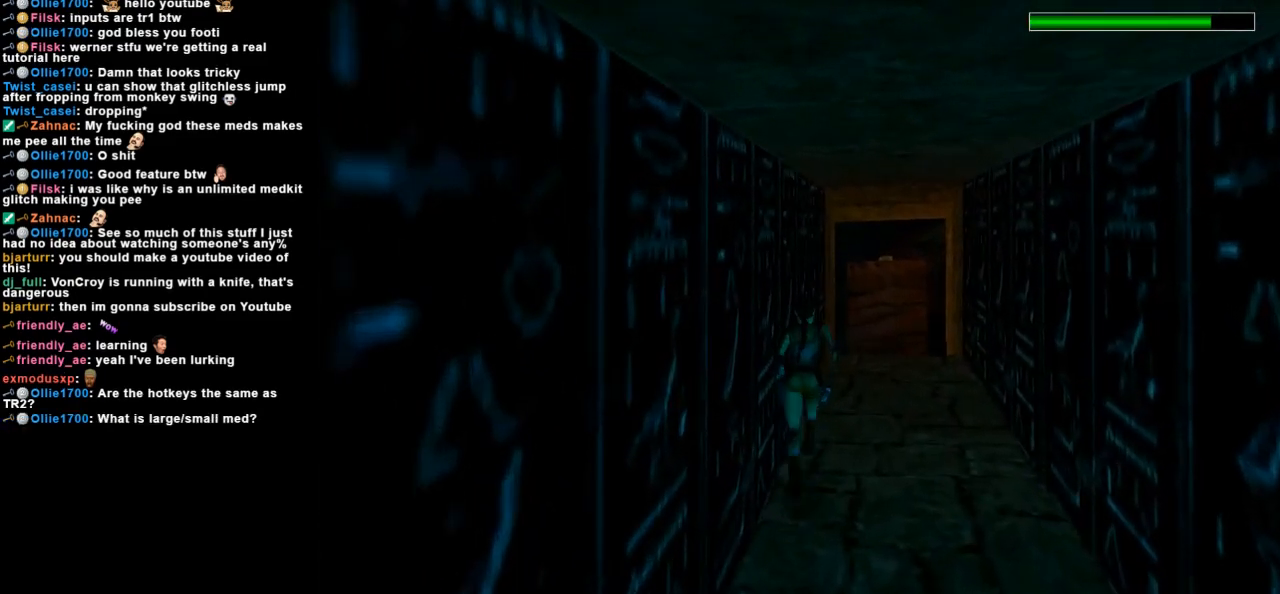
Gameplay with keyboard; each line is a JSON object with the keys held at the frame after it. "events" lists presses ("down") and releases ("up") of "action", "dash", "down", "duck", "flare", "guns", "inv", "jump", "left", "lmed", "look", "lstep", "pause", "right", "roll", "roll2", "rstep", "space", "up" and "walk" between this image and that frame as [ms after this image, input, new state], when the widget could be followed in between. No other keys are recorded. Mouse input is not recorded. Key names are as the overlay labels them; some are game actions (e.g. jump) rather than physical keys. Not read: other_keys.
{"keys": [], "events": [[167, "right", "up"]]}
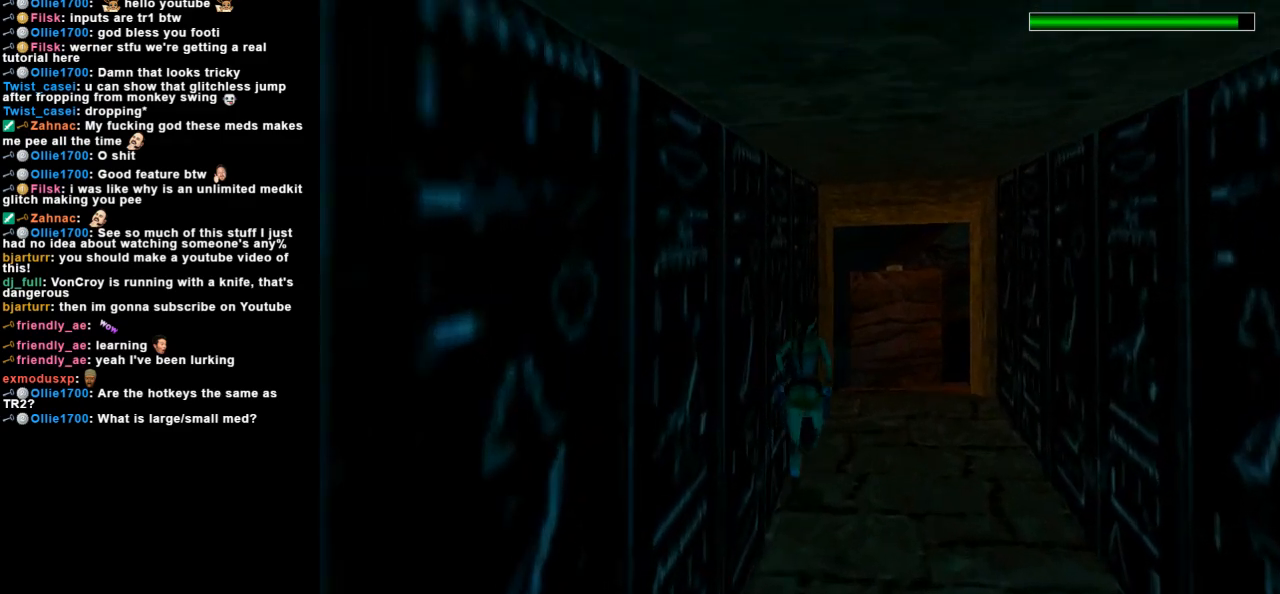
{"keys": [], "events": []}
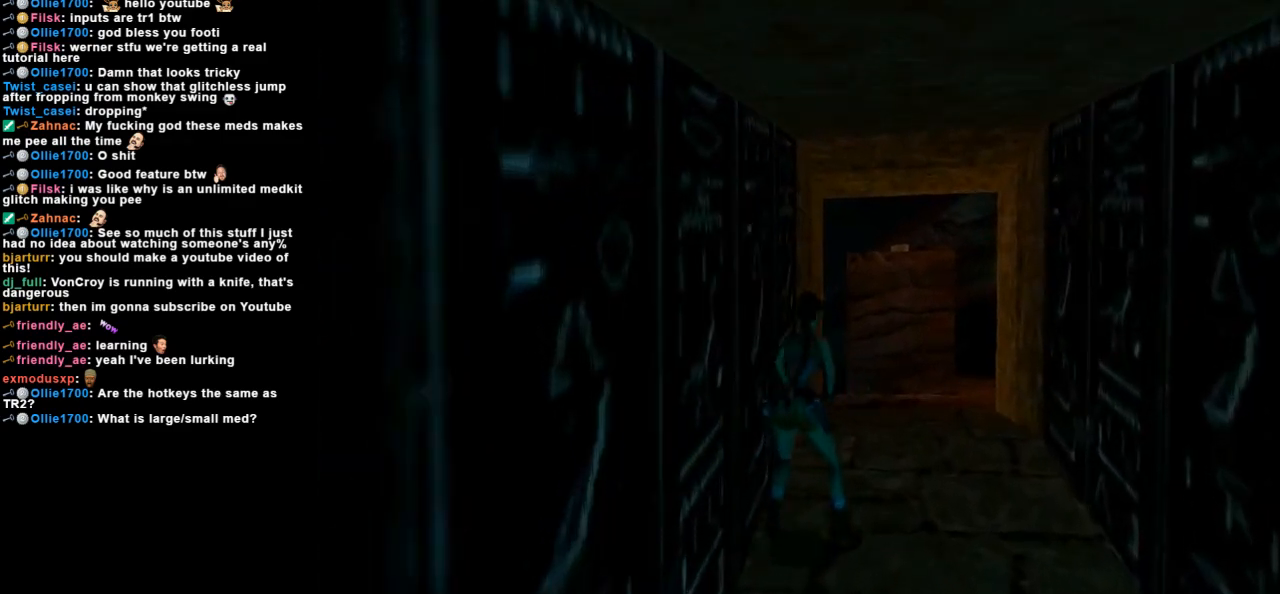
{"keys": ["up"], "events": [[133, "up", "down"]]}
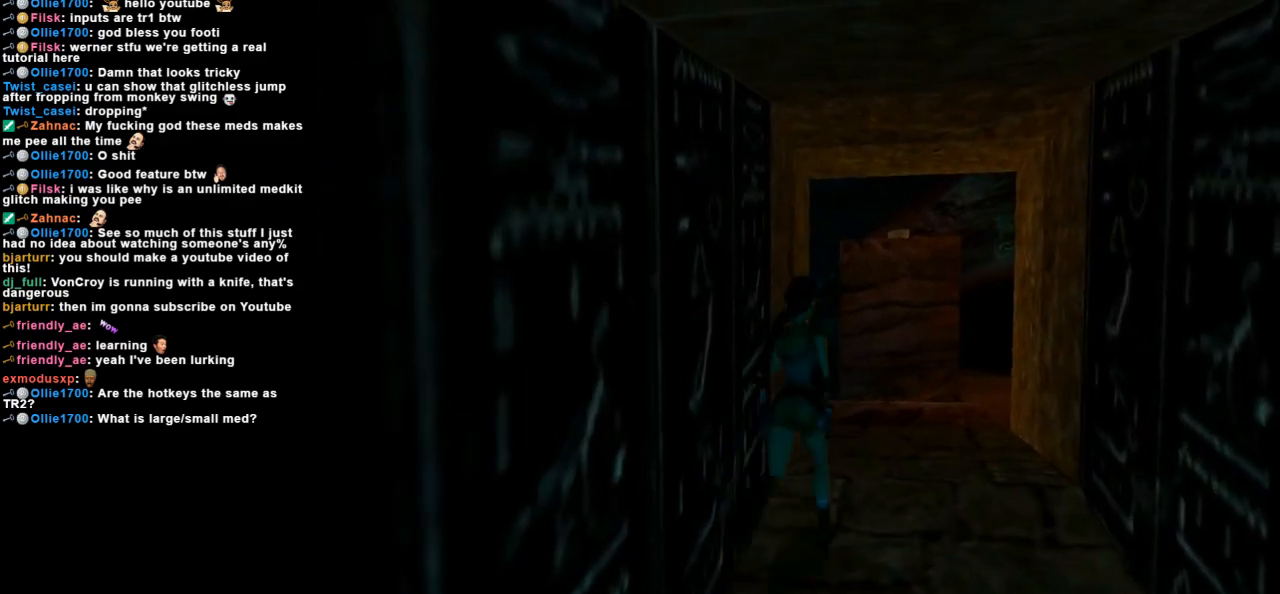
{"keys": ["up"], "events": []}
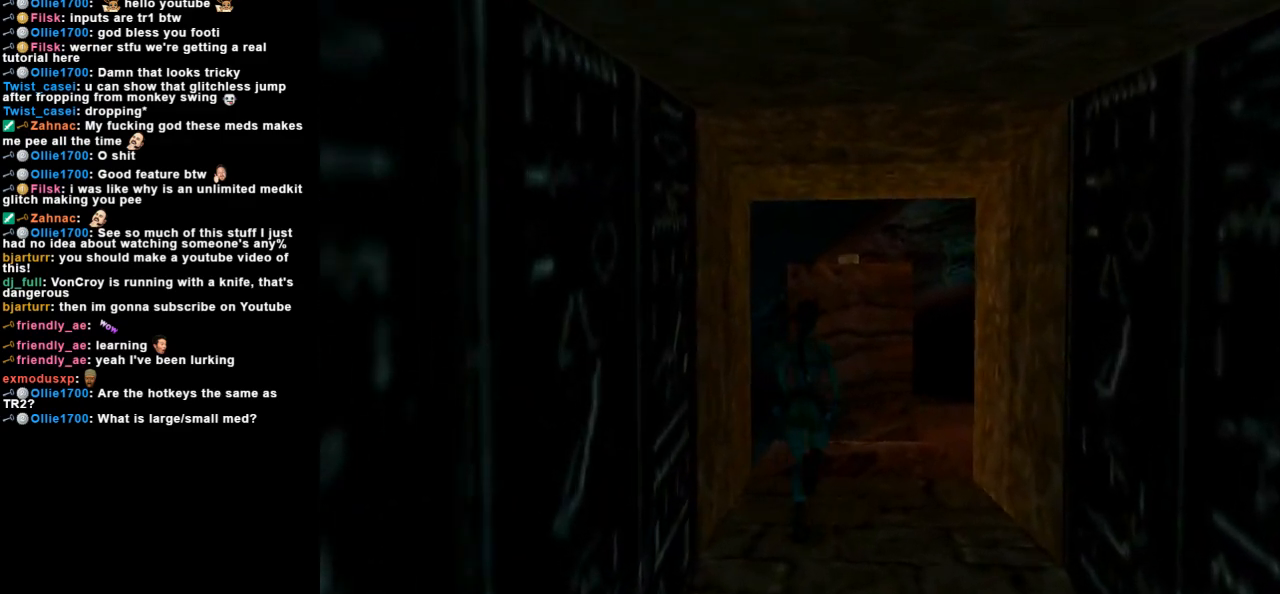
{"keys": ["right"], "events": [[267, "right", "down"], [333, "up", "up"]]}
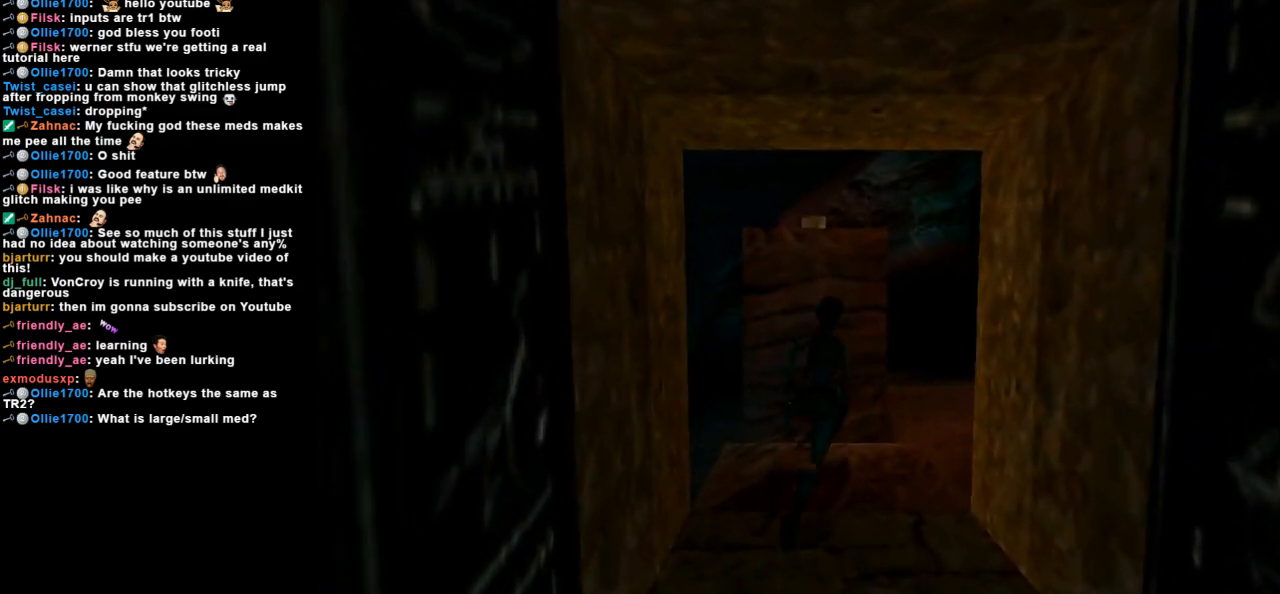
{"keys": ["right"], "events": []}
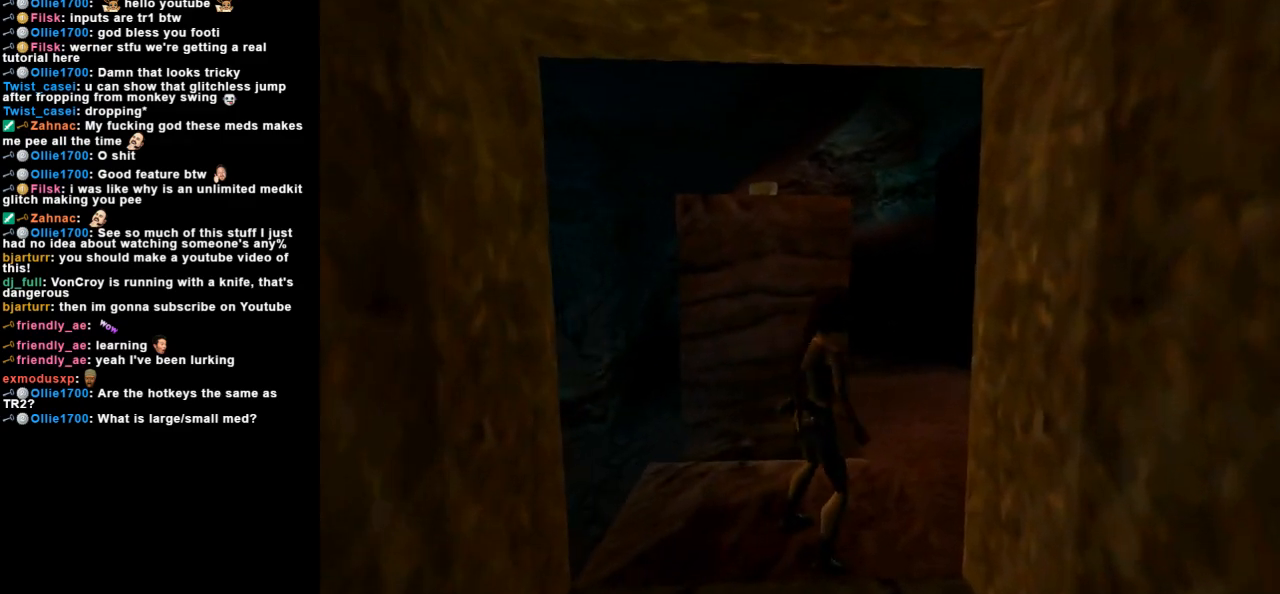
{"keys": [], "events": [[467, "right", "up"]]}
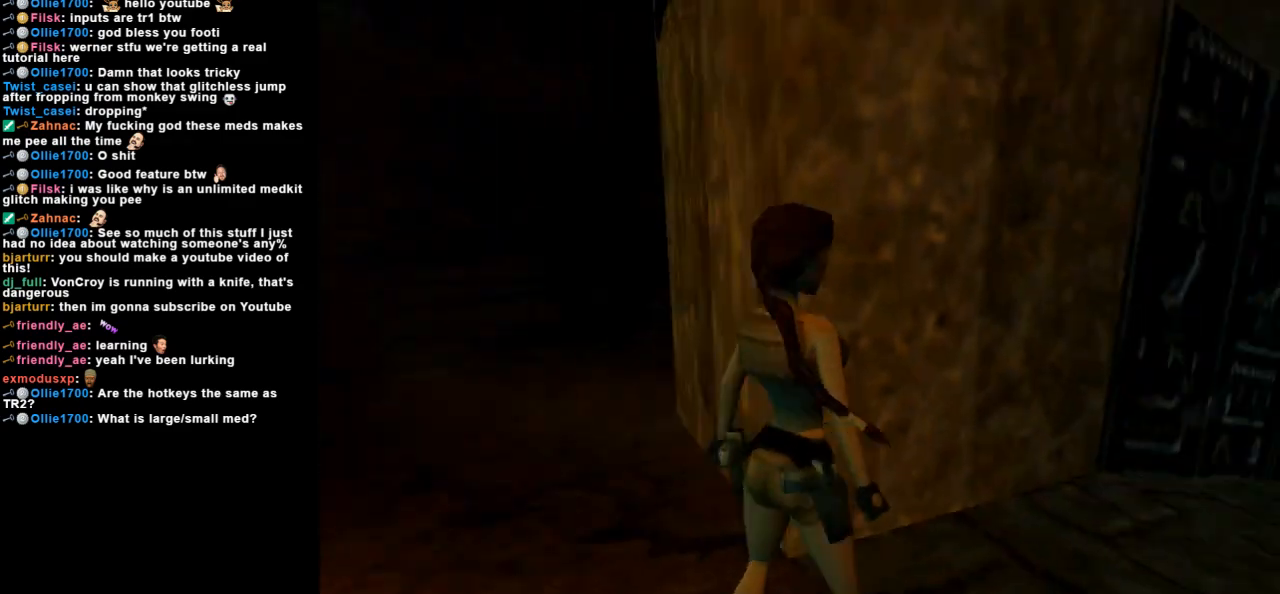
{"keys": ["right"], "events": [[200, "right", "down"]]}
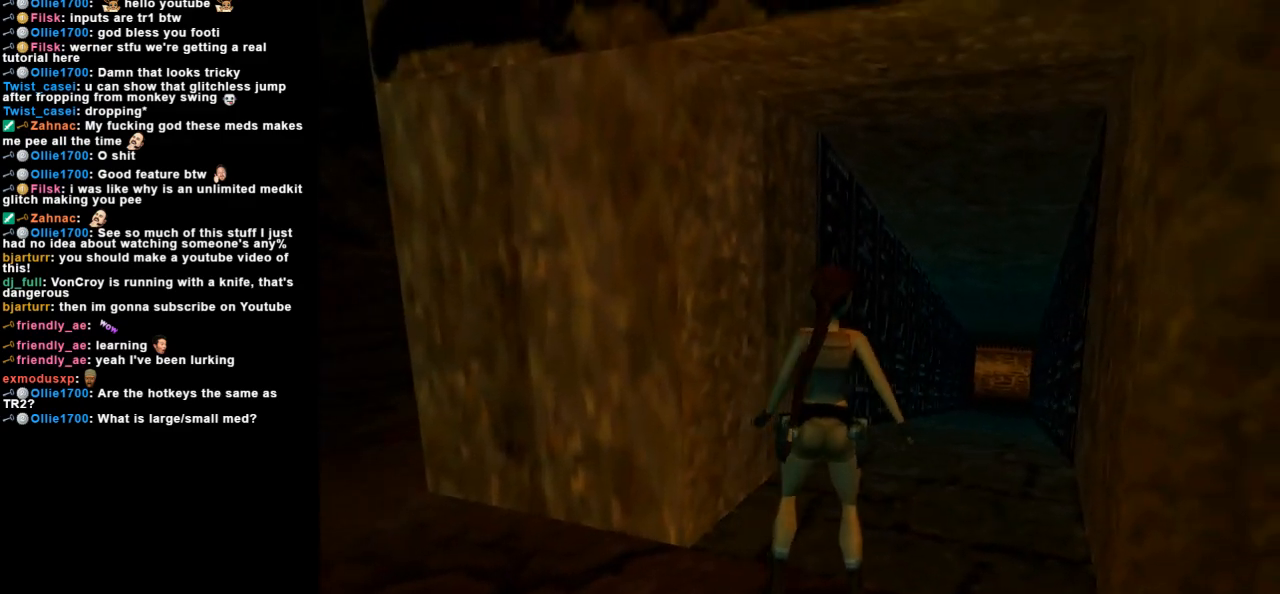
{"keys": ["left", "look", "up"], "events": [[67, "right", "up"], [167, "look", "down"], [367, "left", "down"], [367, "up", "down"]]}
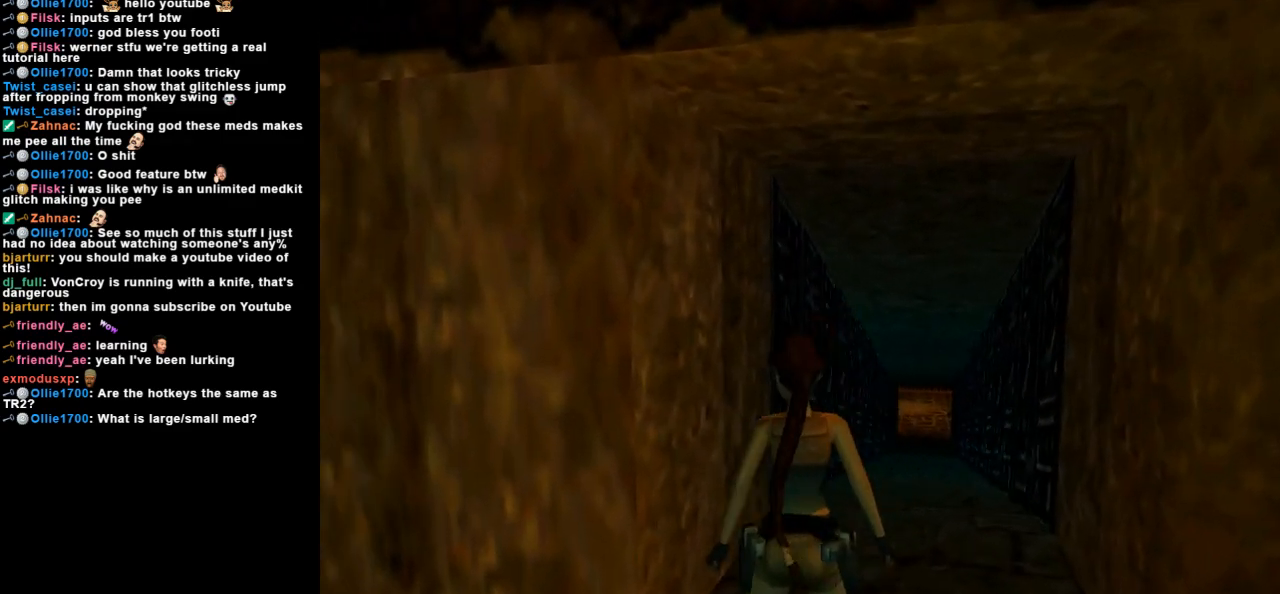
{"keys": ["left", "look"], "events": [[100, "up", "up"]]}
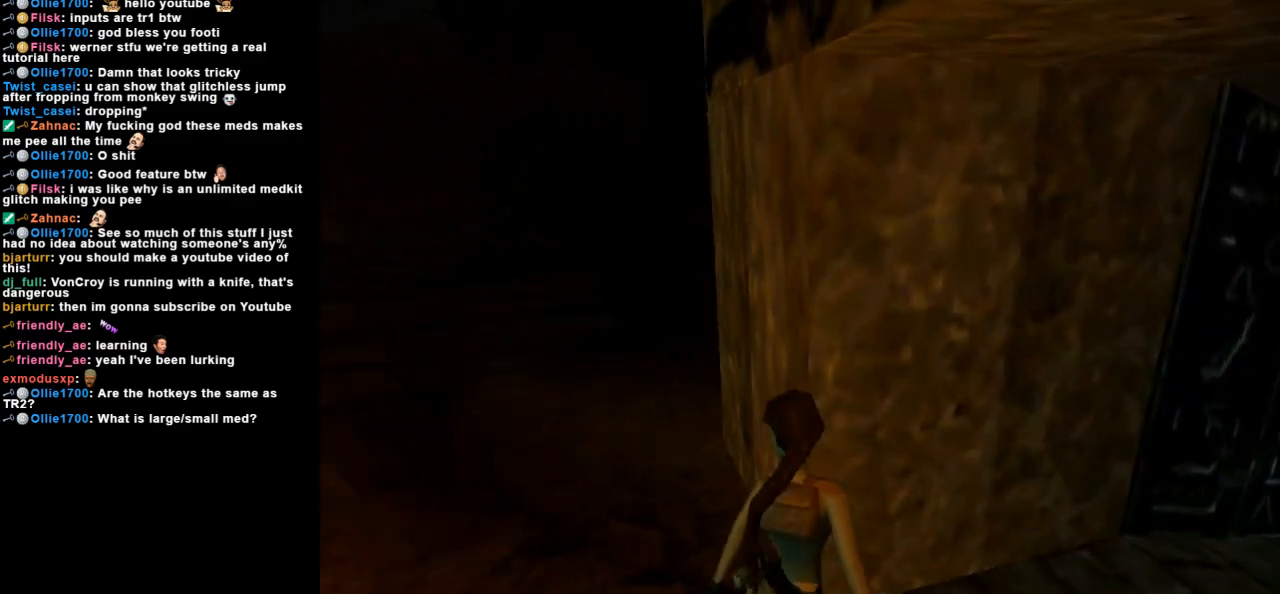
{"keys": ["look"], "events": [[367, "down", "down"], [400, "left", "up"], [500, "down", "up"]]}
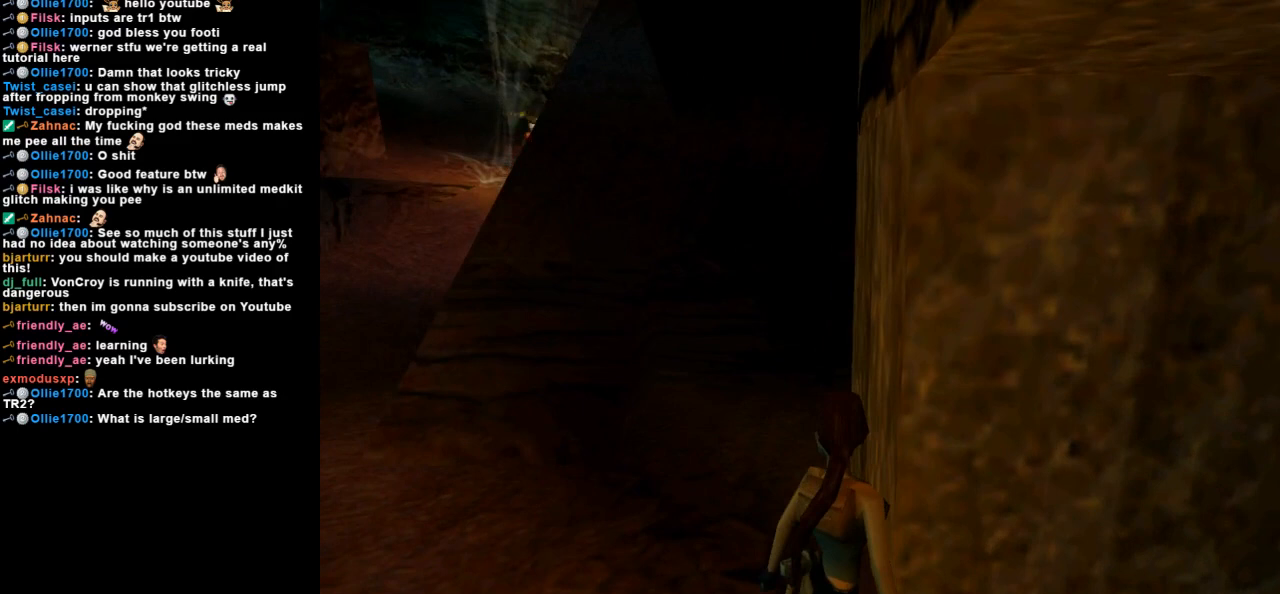
{"keys": ["look", "right"], "events": [[433, "right", "down"]]}
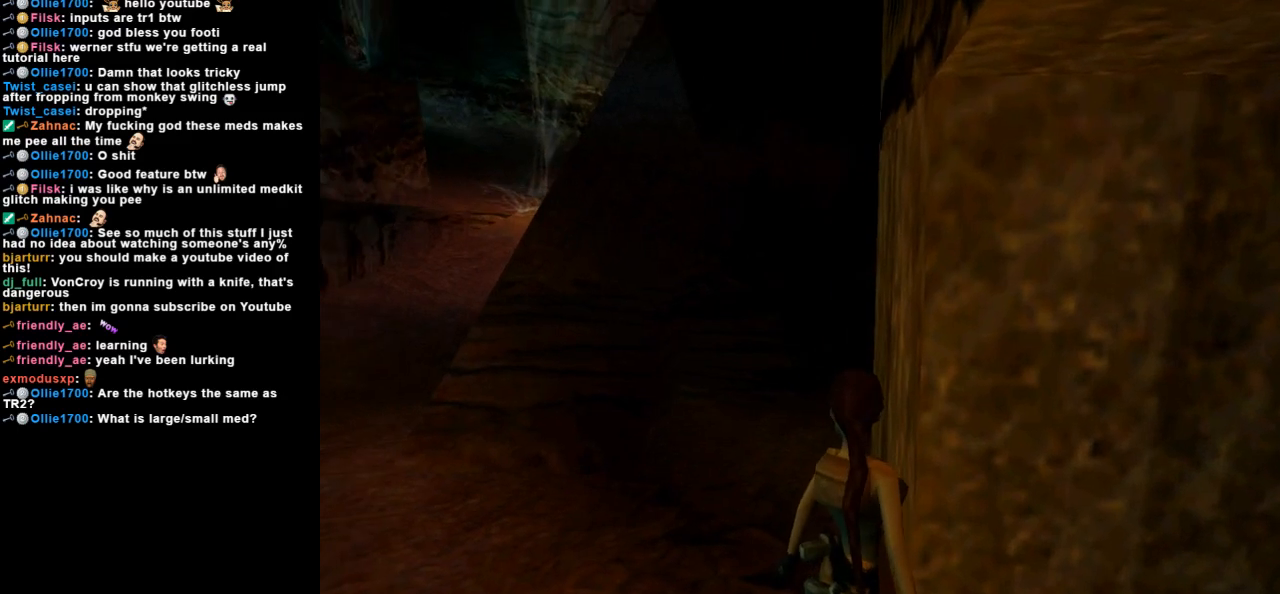
{"keys": ["look"], "events": [[400, "right", "up"]]}
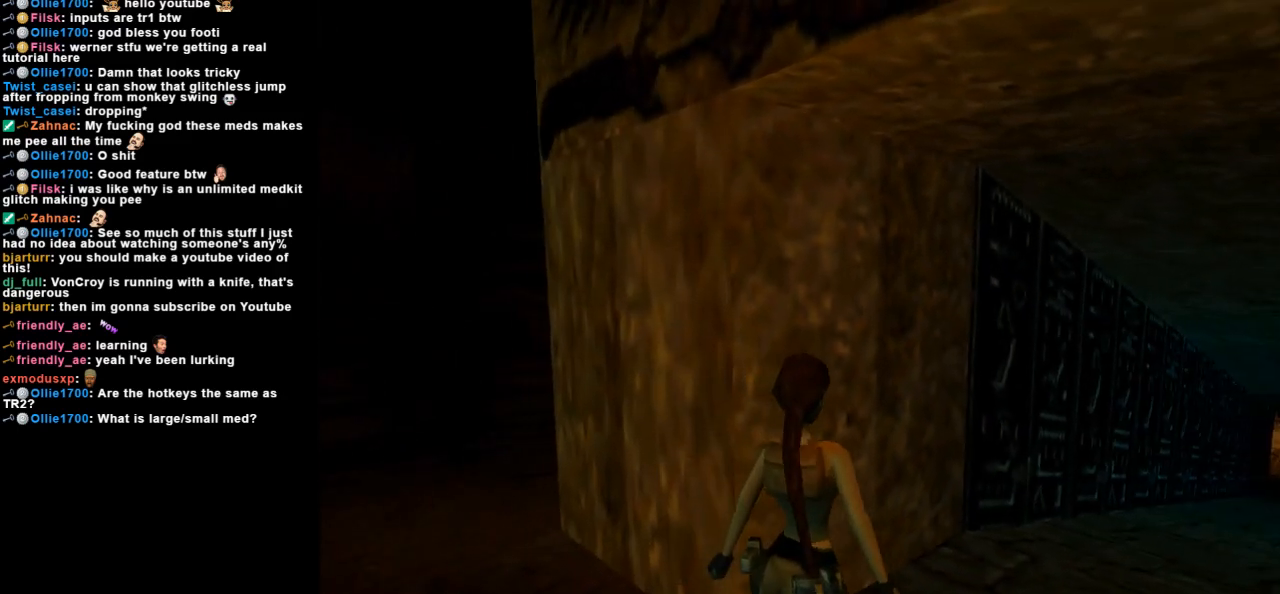
{"keys": ["look"], "events": []}
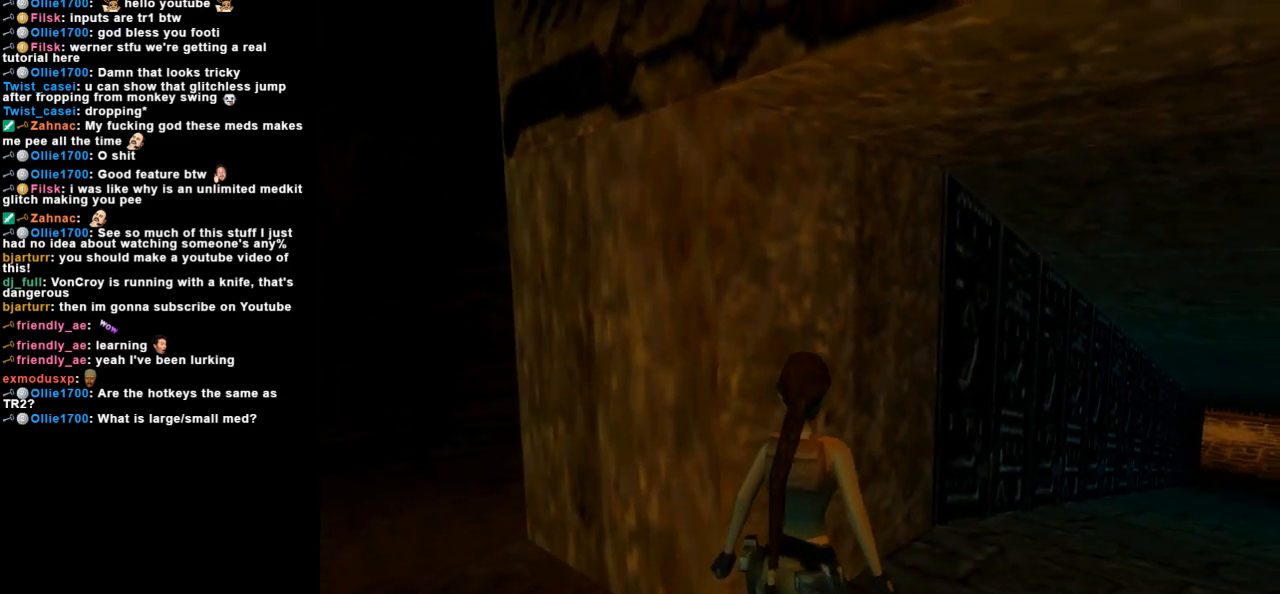
{"keys": ["right", "up"], "events": [[33, "look", "up"], [300, "right", "down"], [300, "up", "down"]]}
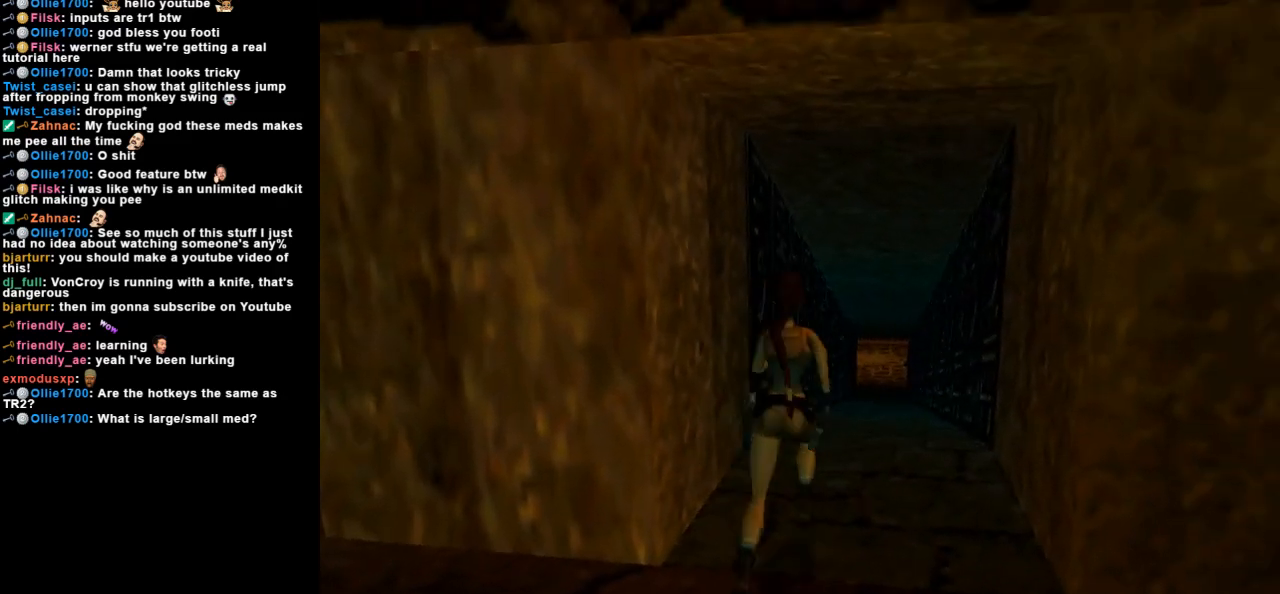
{"keys": ["dash", "up"], "events": [[67, "right", "up"], [233, "dash", "down"], [333, "left", "down"], [500, "left", "up"]]}
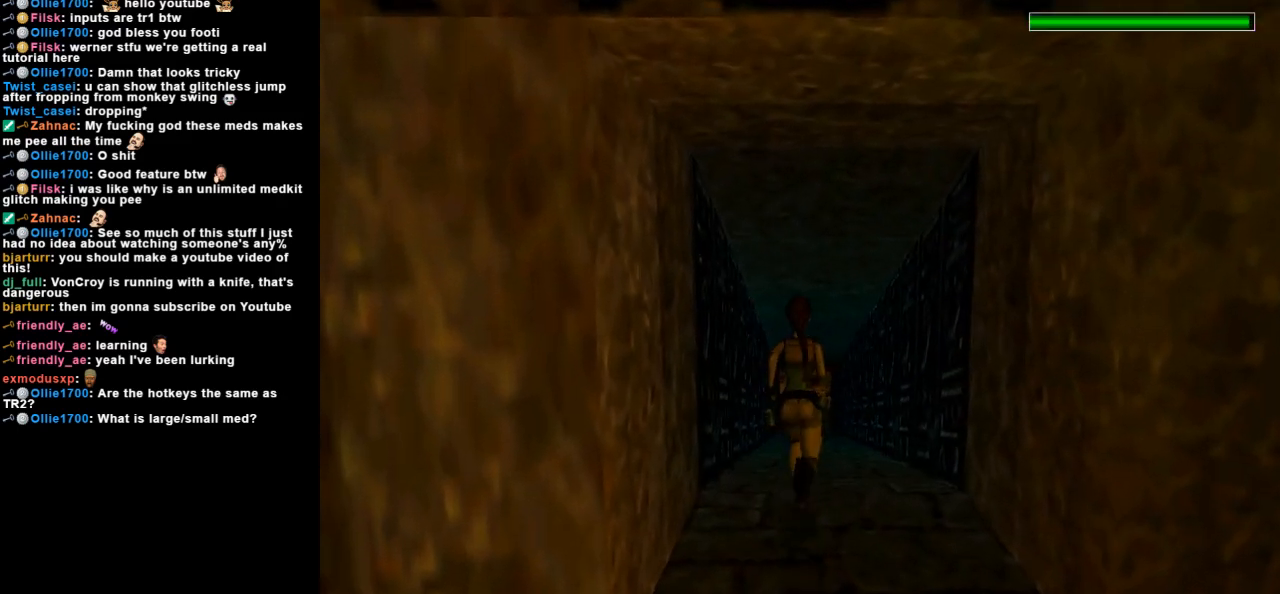
{"keys": [], "events": [[433, "up", "up"], [467, "dash", "up"]]}
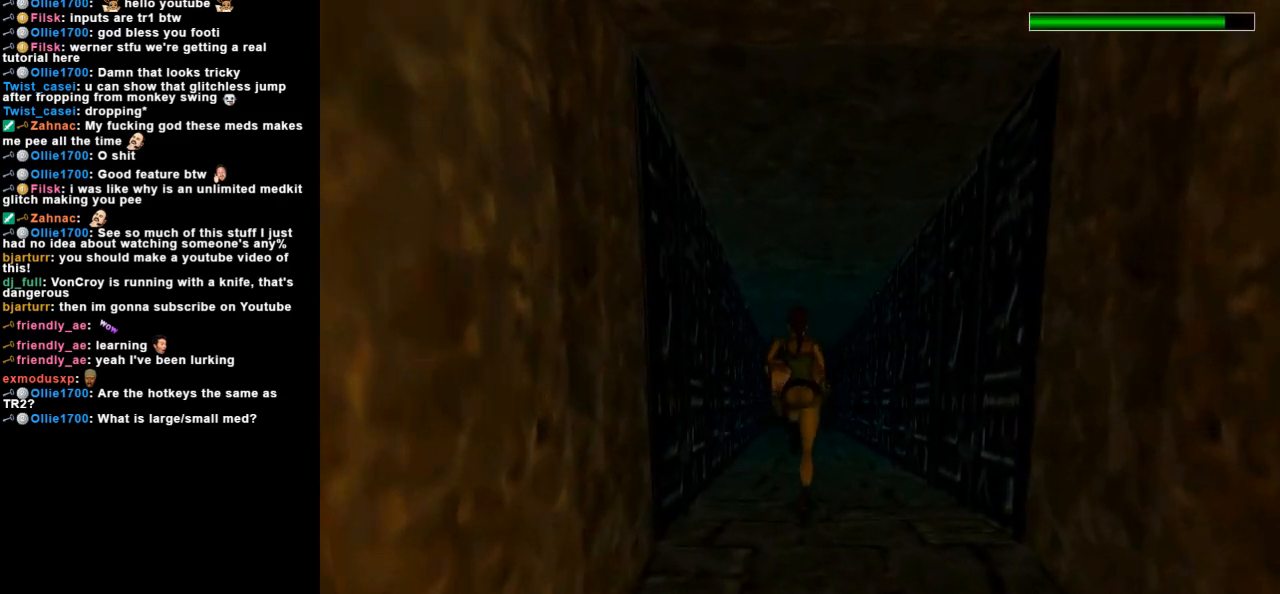
{"keys": ["left", "look"], "events": [[167, "look", "down"], [267, "left", "down"]]}
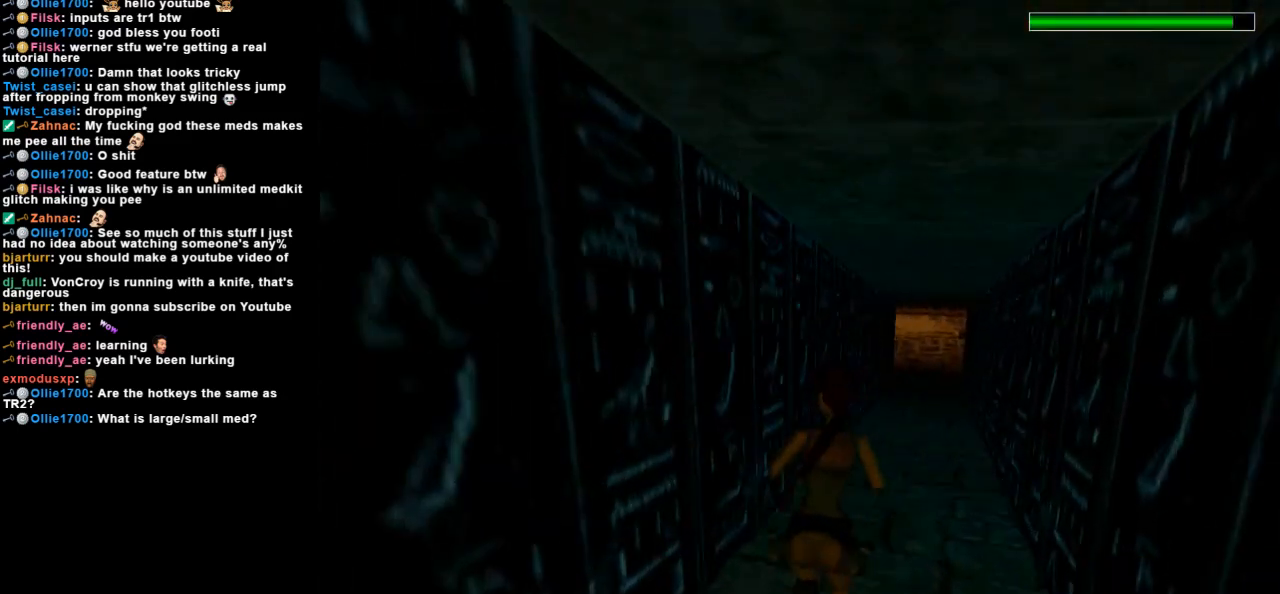
{"keys": [], "events": [[33, "left", "up"], [500, "look", "up"]]}
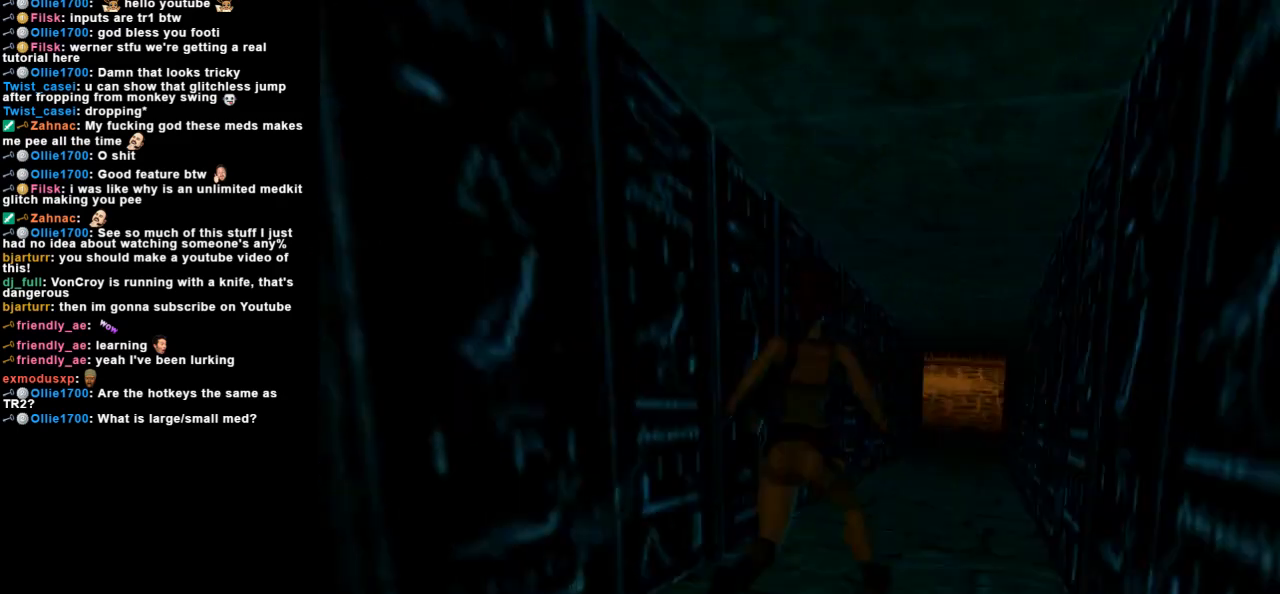
{"keys": ["left"], "events": [[467, "left", "down"]]}
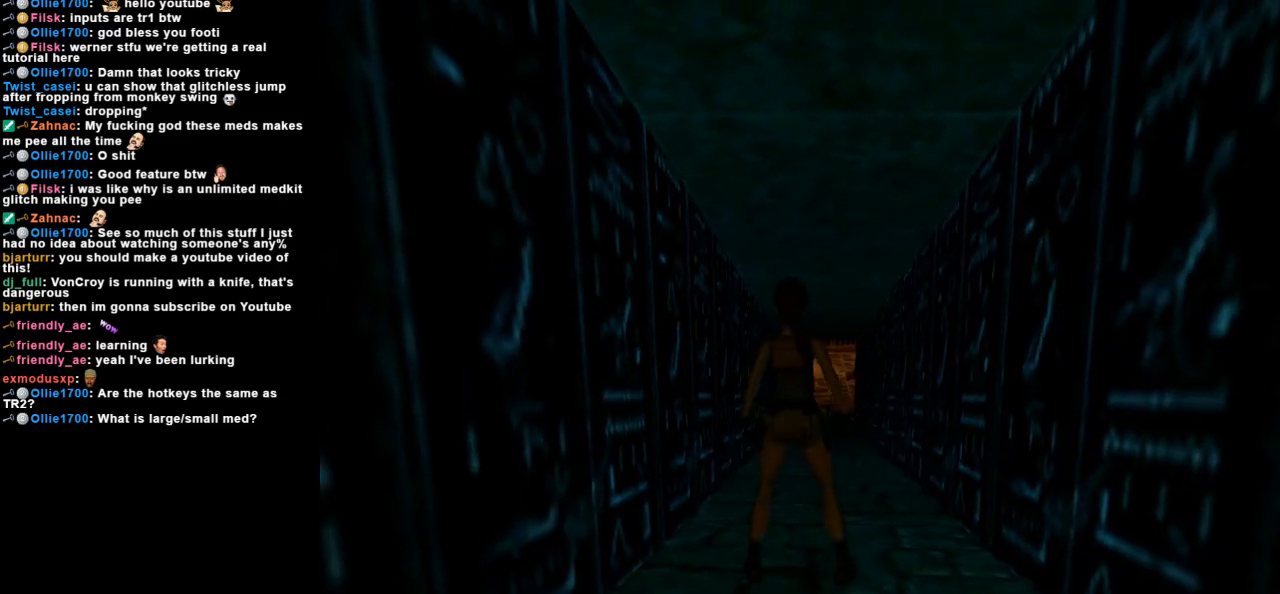
{"keys": ["left"], "events": [[33, "down", "down"], [500, "down", "up"]]}
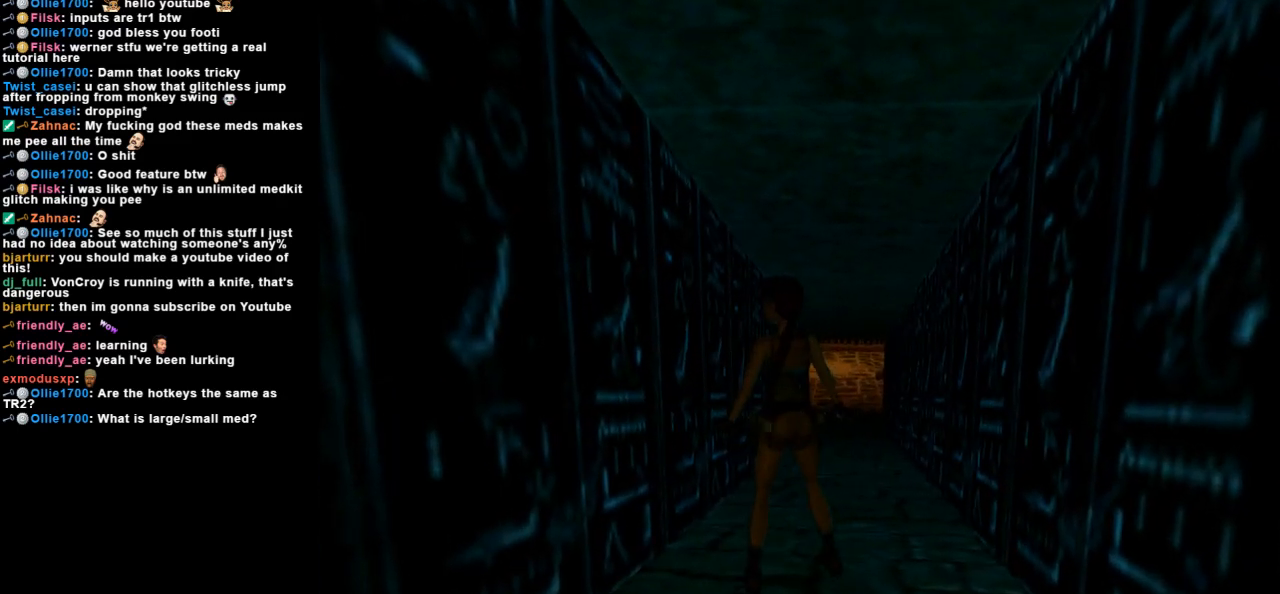
{"keys": ["left"], "events": []}
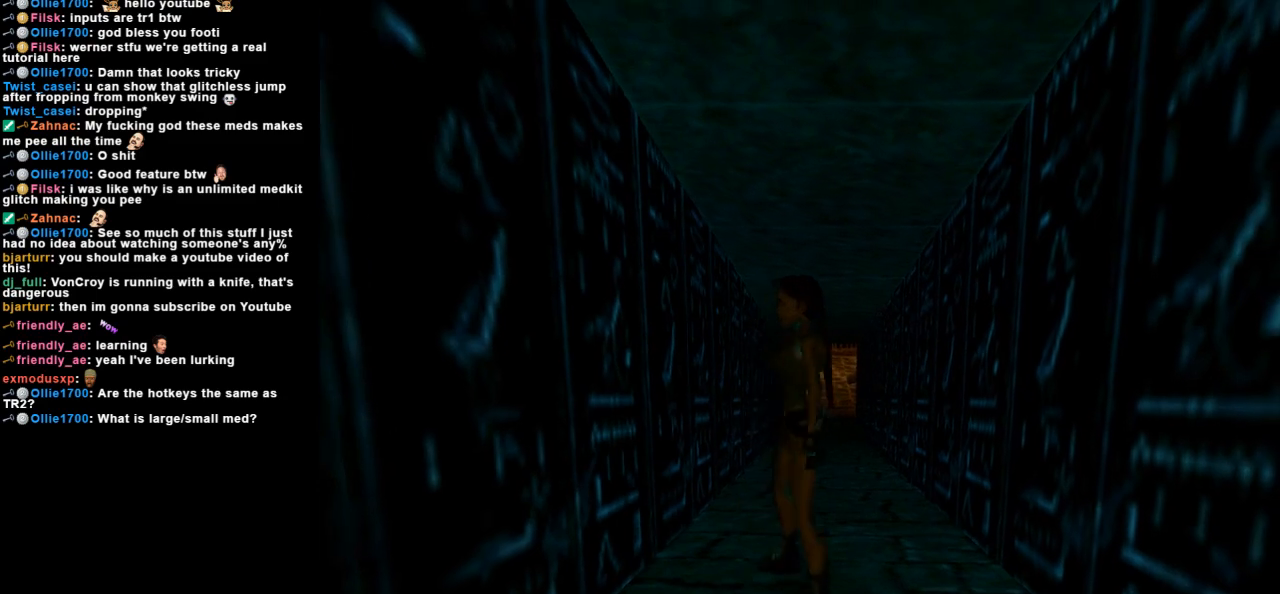
{"keys": ["left", "up"], "events": [[200, "up", "down"], [267, "left", "up"], [467, "left", "down"]]}
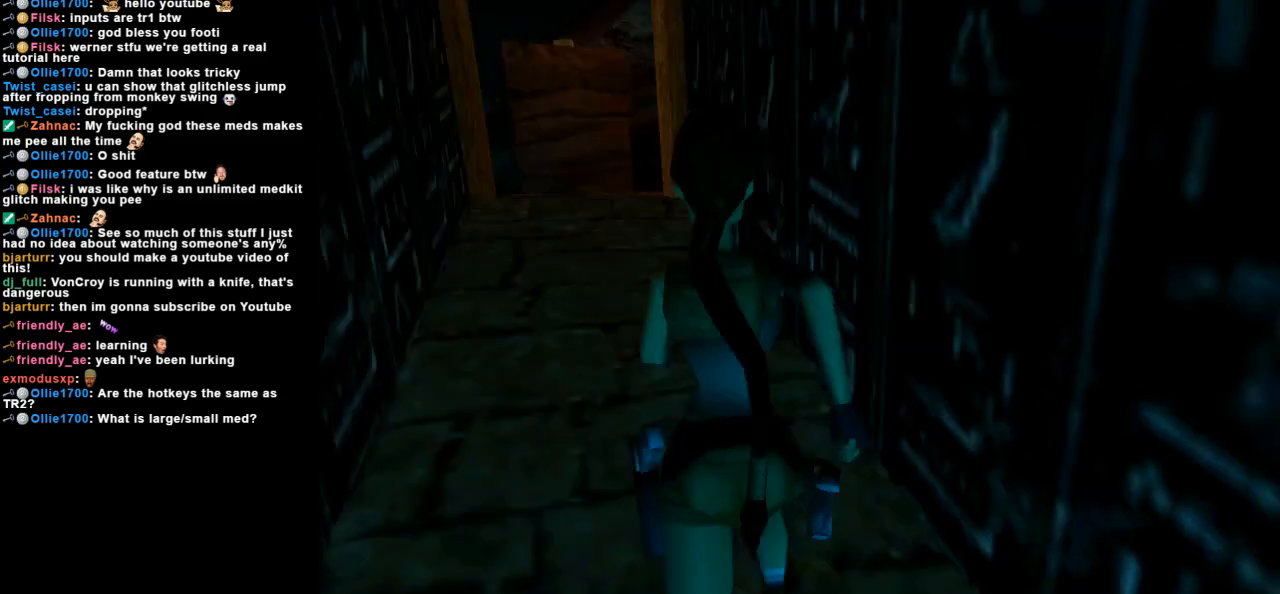
{"keys": ["jump", "left", "up"], "events": [[300, "left", "up"], [400, "jump", "down"], [467, "left", "down"]]}
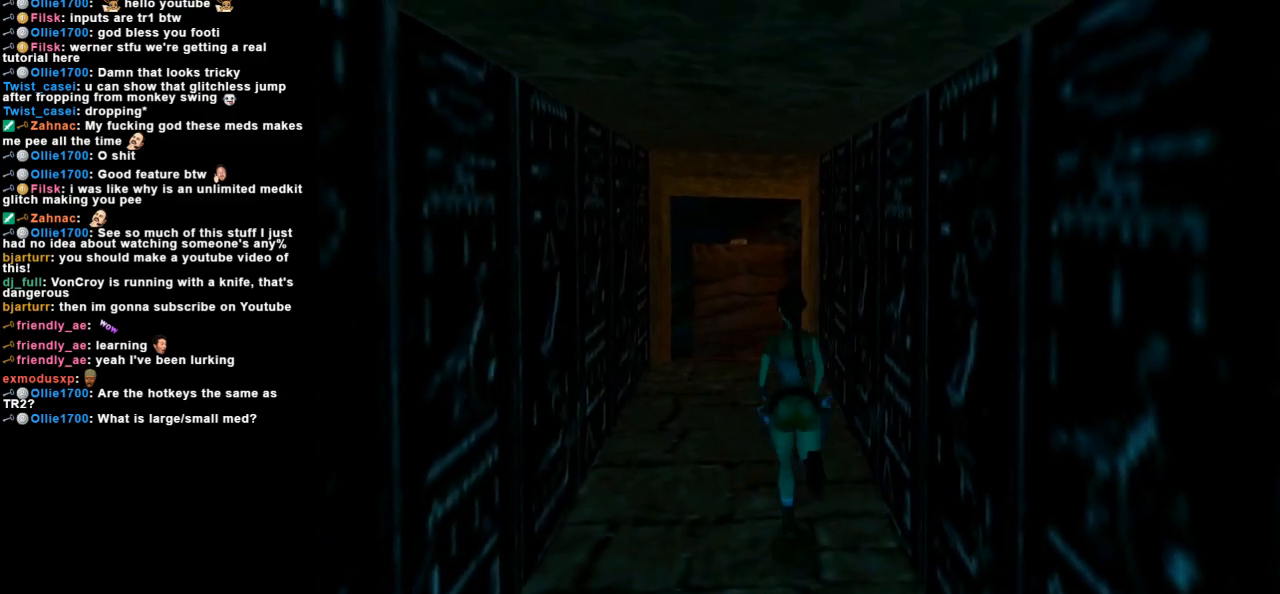
{"keys": ["up"], "events": [[333, "jump", "up"], [400, "left", "up"]]}
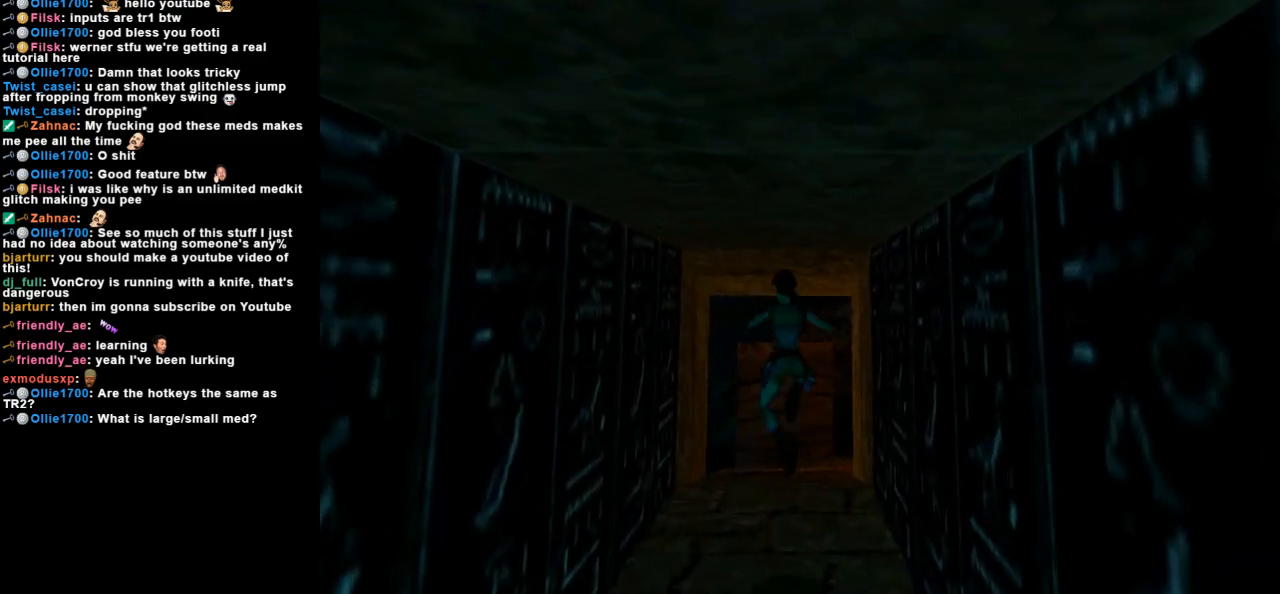
{"keys": ["right", "up"], "events": [[167, "right", "down"]]}
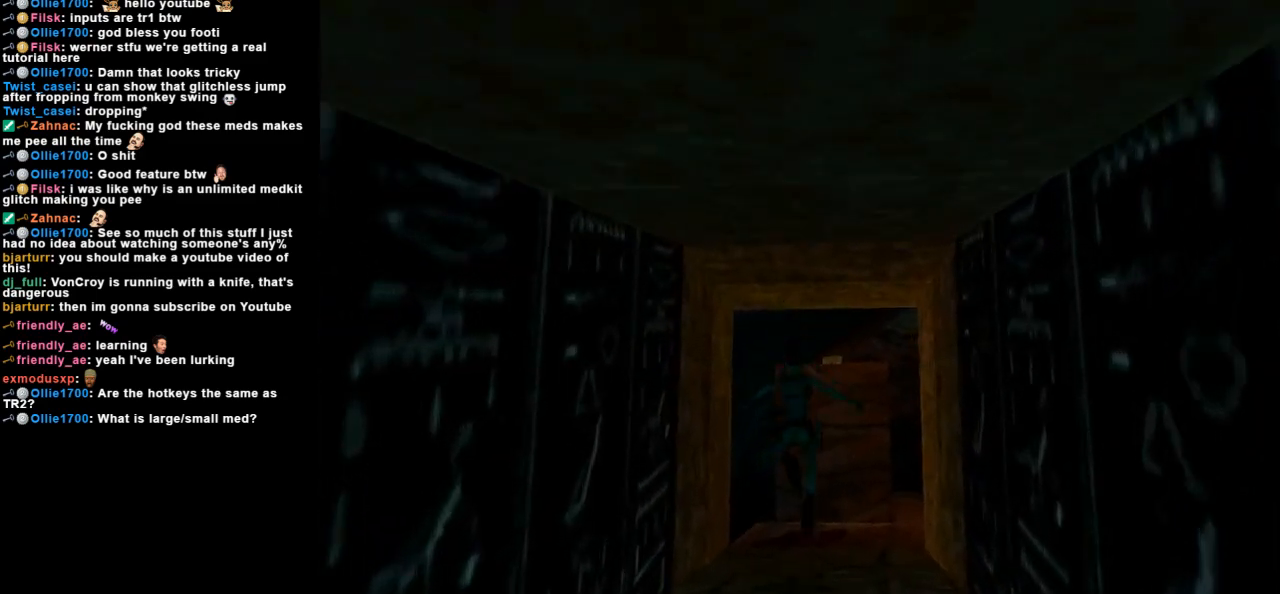
{"keys": ["roll2"], "events": [[100, "right", "up"], [267, "roll2", "down"], [400, "up", "up"]]}
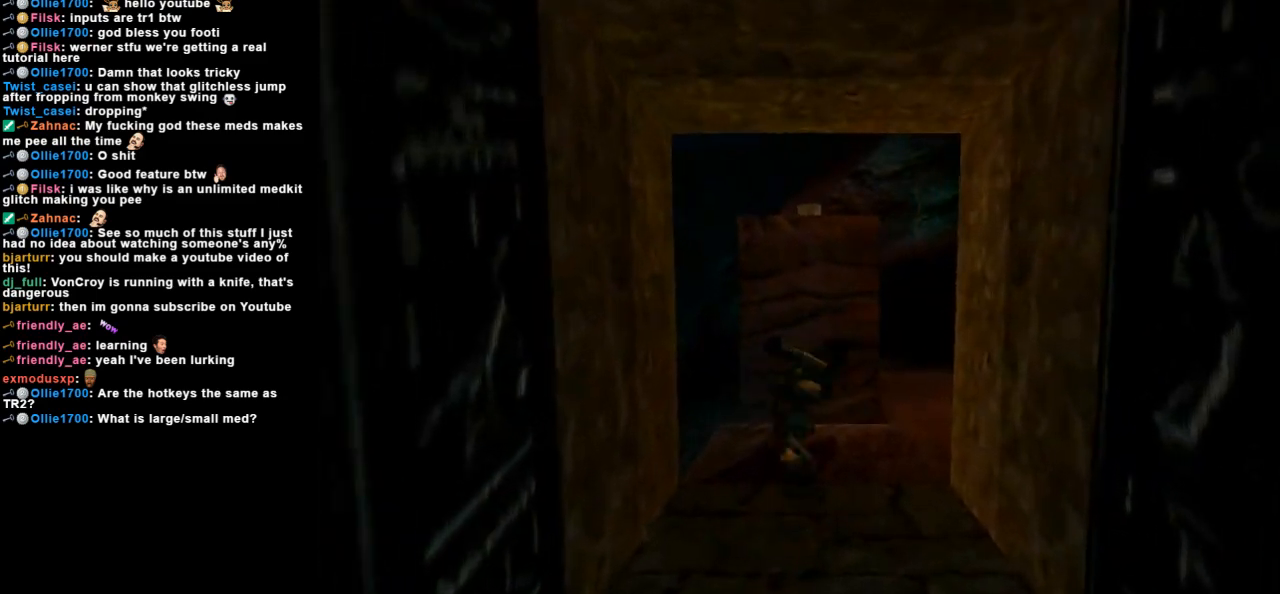
{"keys": ["look"], "events": [[133, "roll2", "up"], [233, "look", "down"]]}
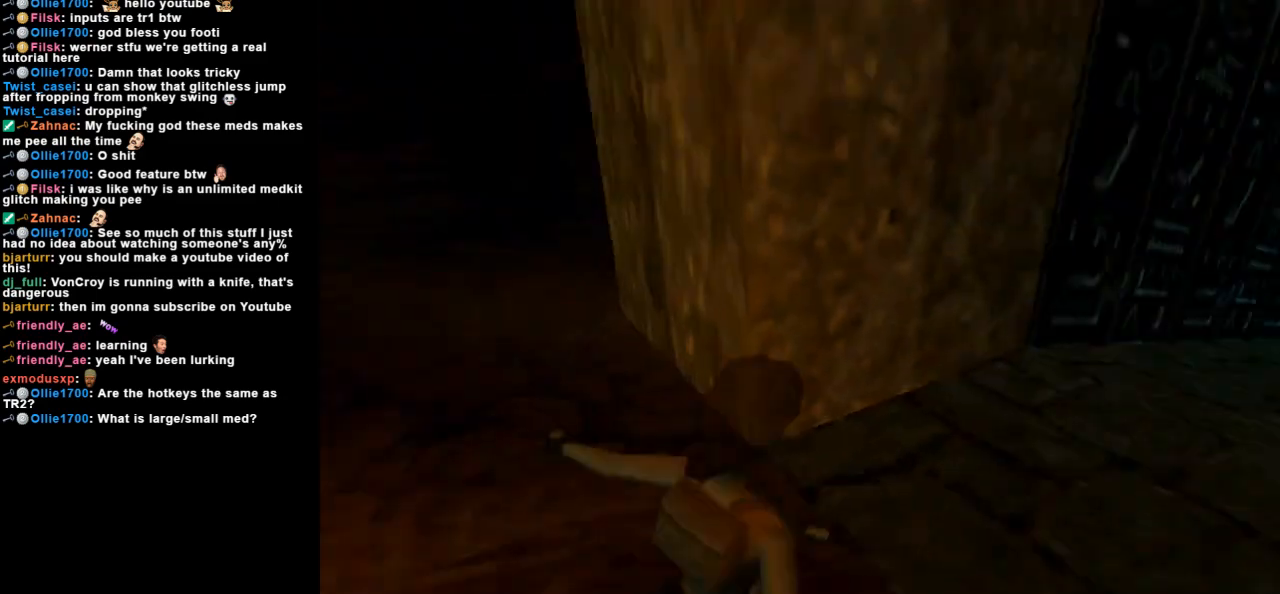
{"keys": ["up"], "events": [[300, "look", "up"], [467, "up", "down"]]}
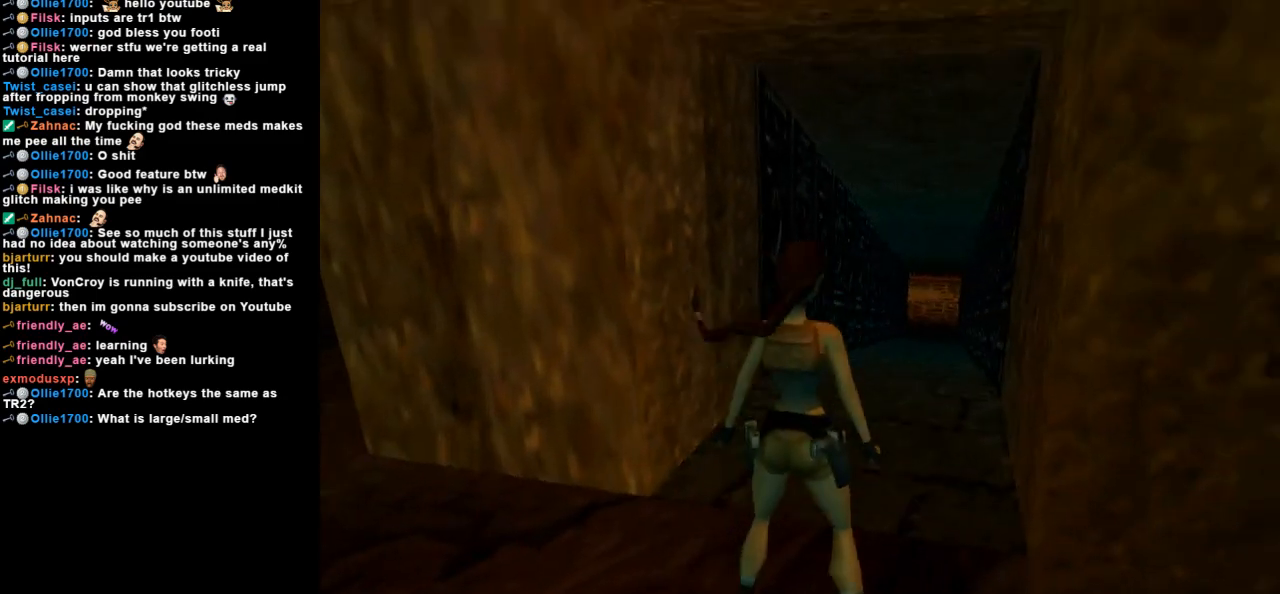
{"keys": ["dash", "up"], "events": [[100, "left", "down"], [200, "left", "up"], [233, "dash", "down"]]}